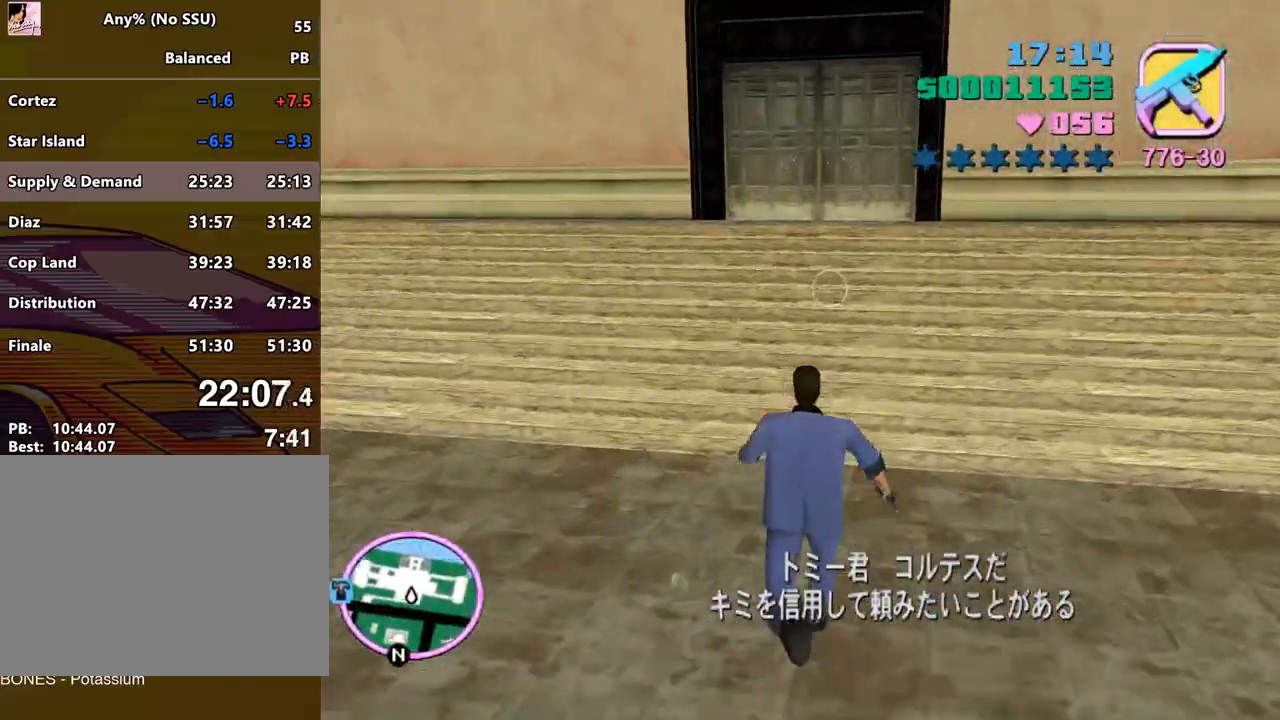
Gameplay with keyboard and mouse; each line is a JSON object with the keys and mouse buttons held at the frame after it. "events" lists presses ("down") and releases ("up") of "a", "alt", "c", "caps_lock", "ctrl", "d", "e", "escape", "f", "f1", "f2", "f3", "num6", "num9", "q", "return", "s", "shift", "space", "tab", "v", "w", "mouse_left", "mouse_wheel" and "mouse_right" between this image and that frame as [ms after this image, input, new state], when the widget could be followed in between. "mouse_left", "mouse_wheel", "mouse_right" = the "left", "wheel", "right" buttons of the "mouse" list. No other keys are recorded. "wheel" means that the mouse wheel is clicked or scrolled. Mouse movement is not recorded.
{"keys": ["w"], "mouse": [], "events": []}
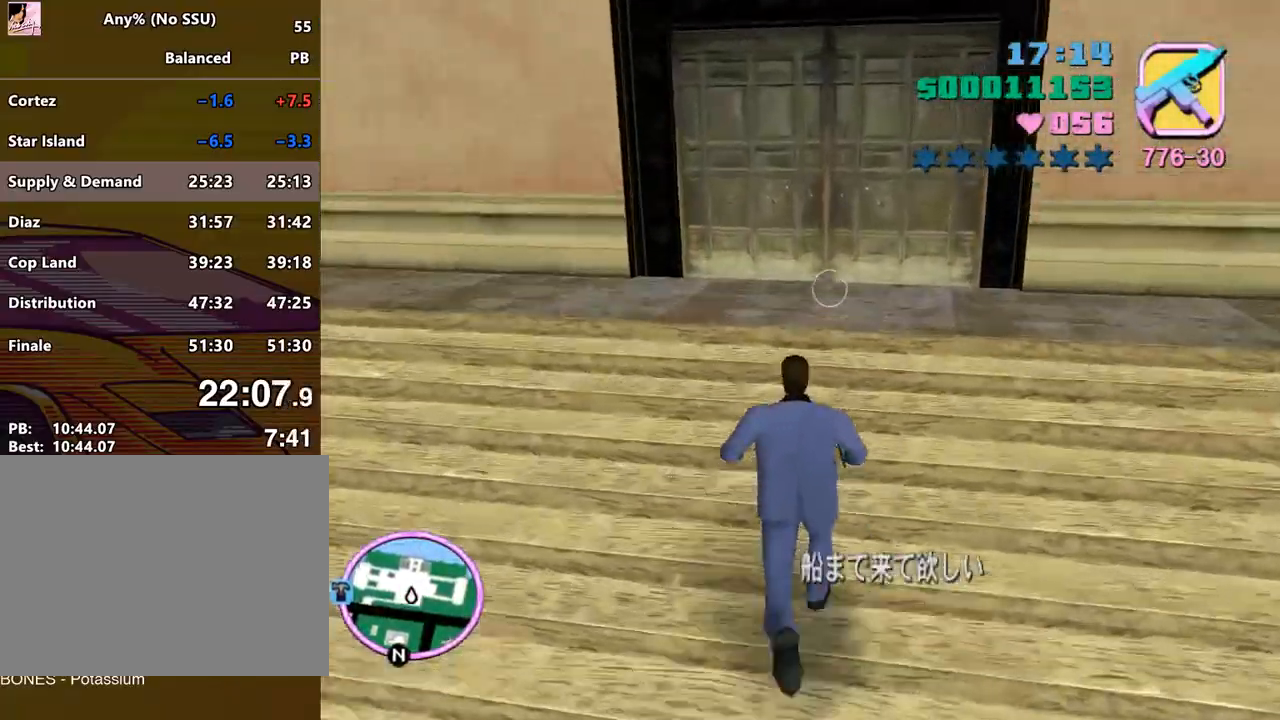
{"keys": [], "mouse": [], "events": [[33, "w", "up"]]}
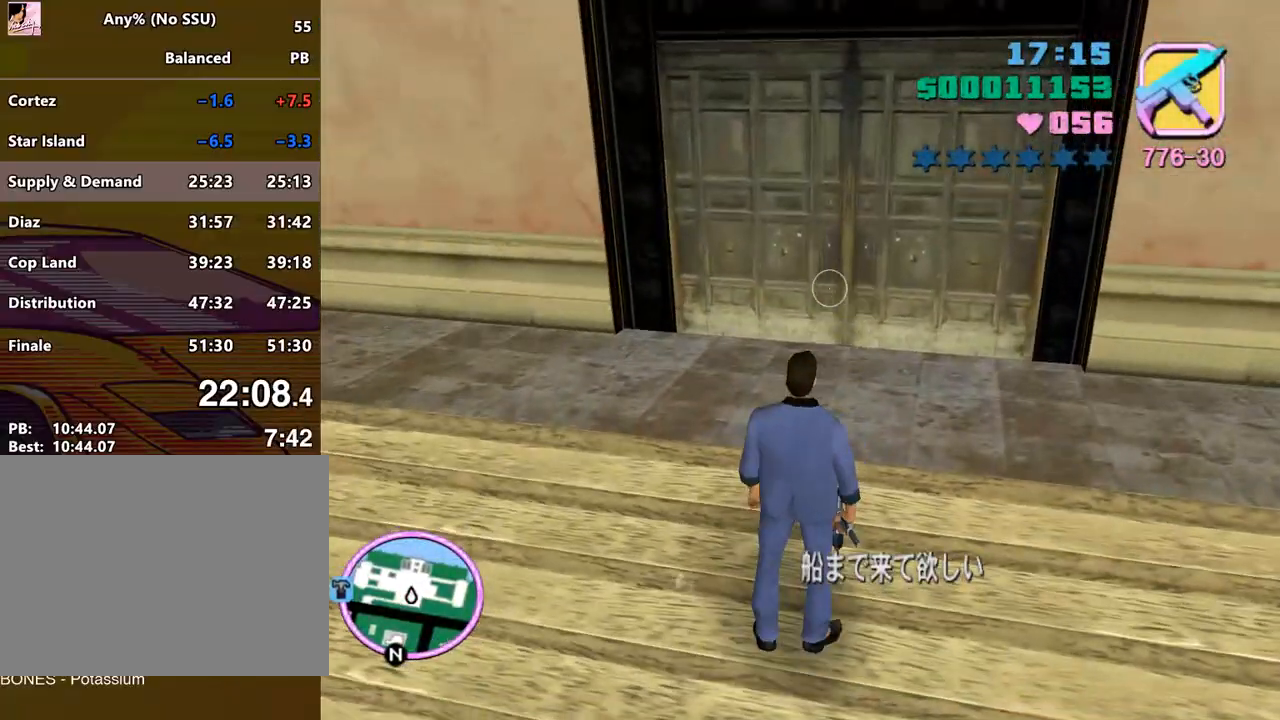
{"keys": ["f3"], "mouse": [], "events": [[67, "f3", "down"], [133, "f3", "up"], [433, "f3", "down"]]}
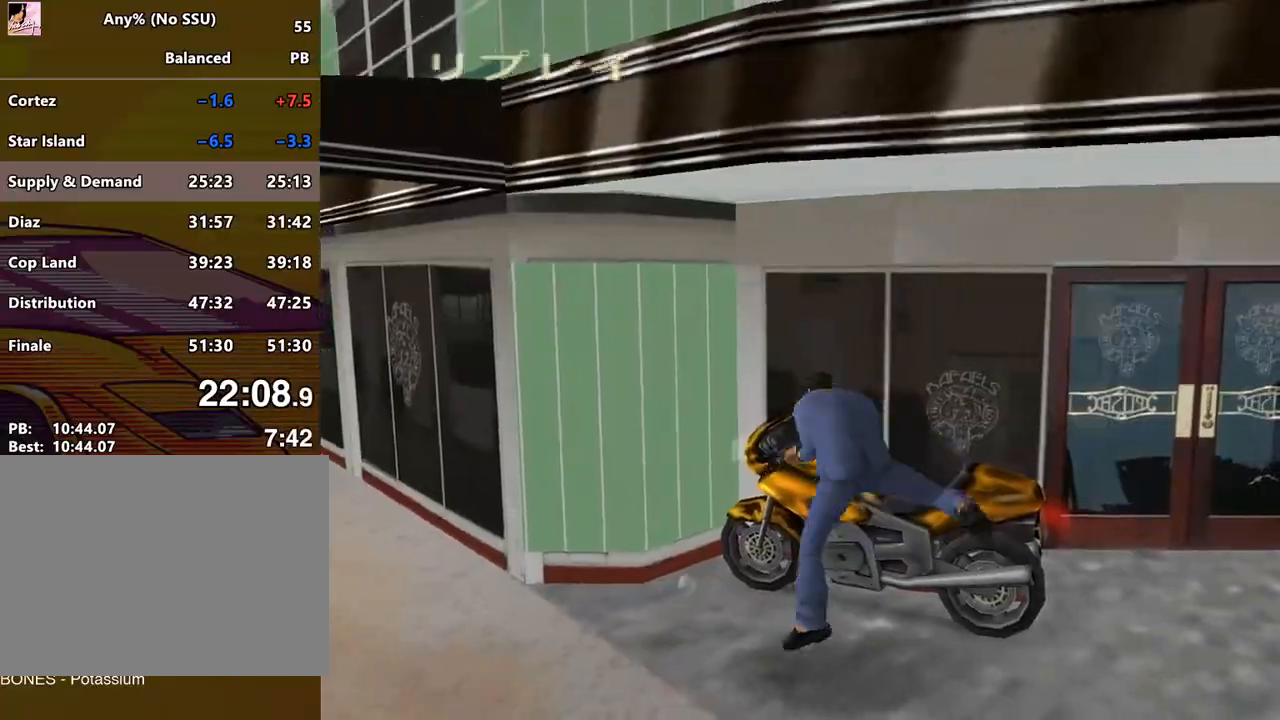
{"keys": ["q"], "mouse": [], "events": [[33, "f3", "up"], [433, "q", "down"]]}
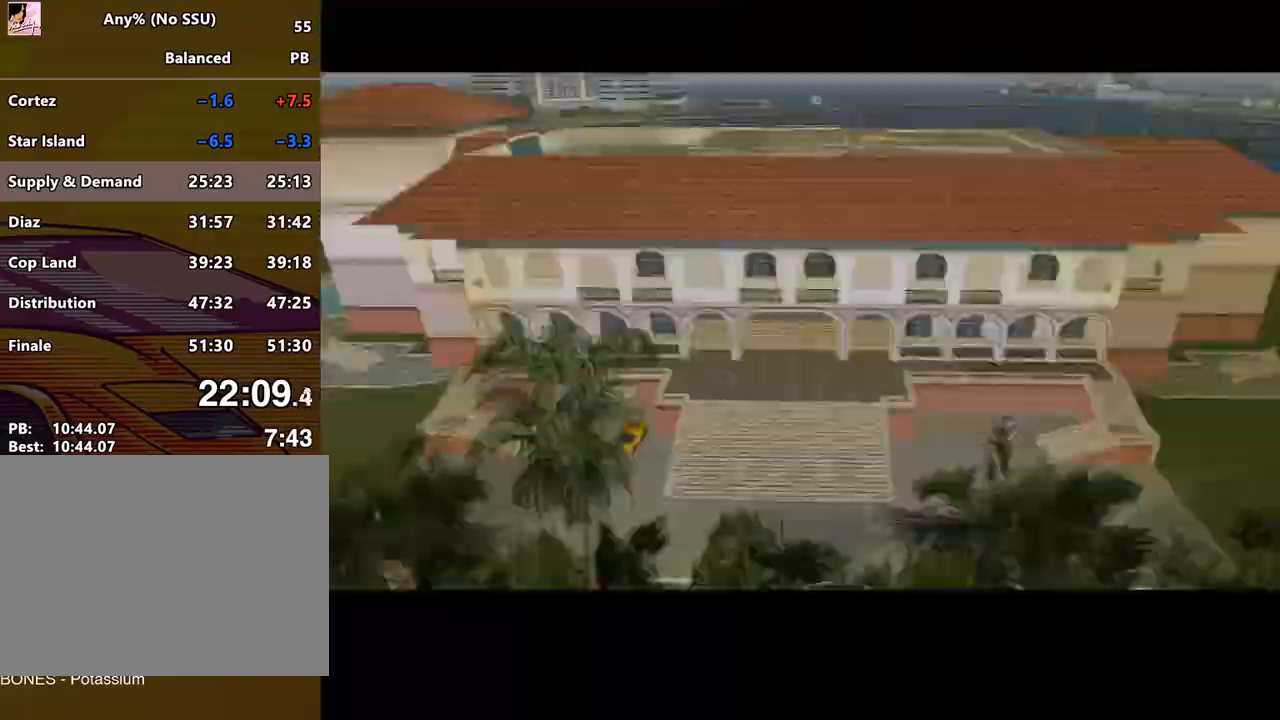
{"keys": [], "mouse": [], "events": [[33, "q", "up"], [167, "return", "down"], [267, "return", "up"], [333, "space", "down"], [367, "space", "up"], [467, "return", "down"], [467, "space", "down"], [500, "return", "up"], [500, "space", "up"]]}
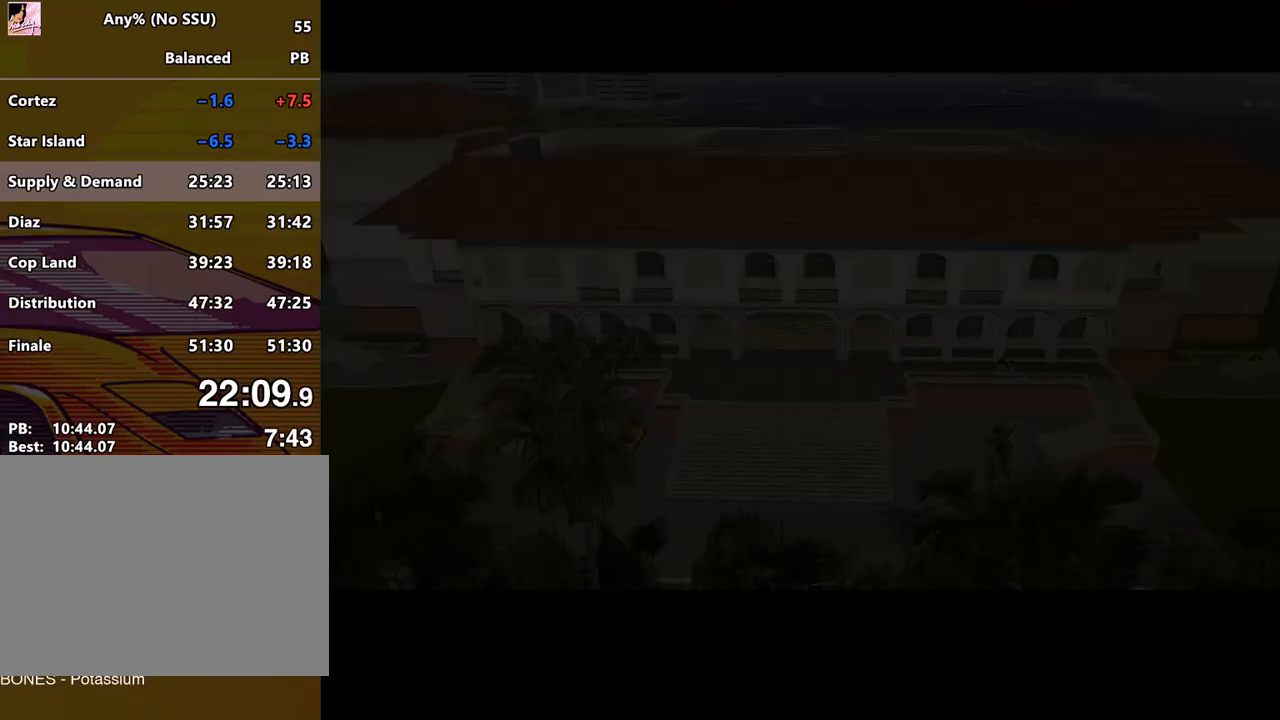
{"keys": [], "mouse": [], "events": [[67, "return", "down"], [100, "return", "up"], [100, "space", "down"], [200, "return", "down"], [200, "space", "up"], [233, "return", "up"], [233, "space", "down"], [300, "return", "down"], [300, "space", "up"], [333, "return", "up"], [367, "return", "down"], [367, "space", "down"], [433, "return", "up"], [433, "space", "up"]]}
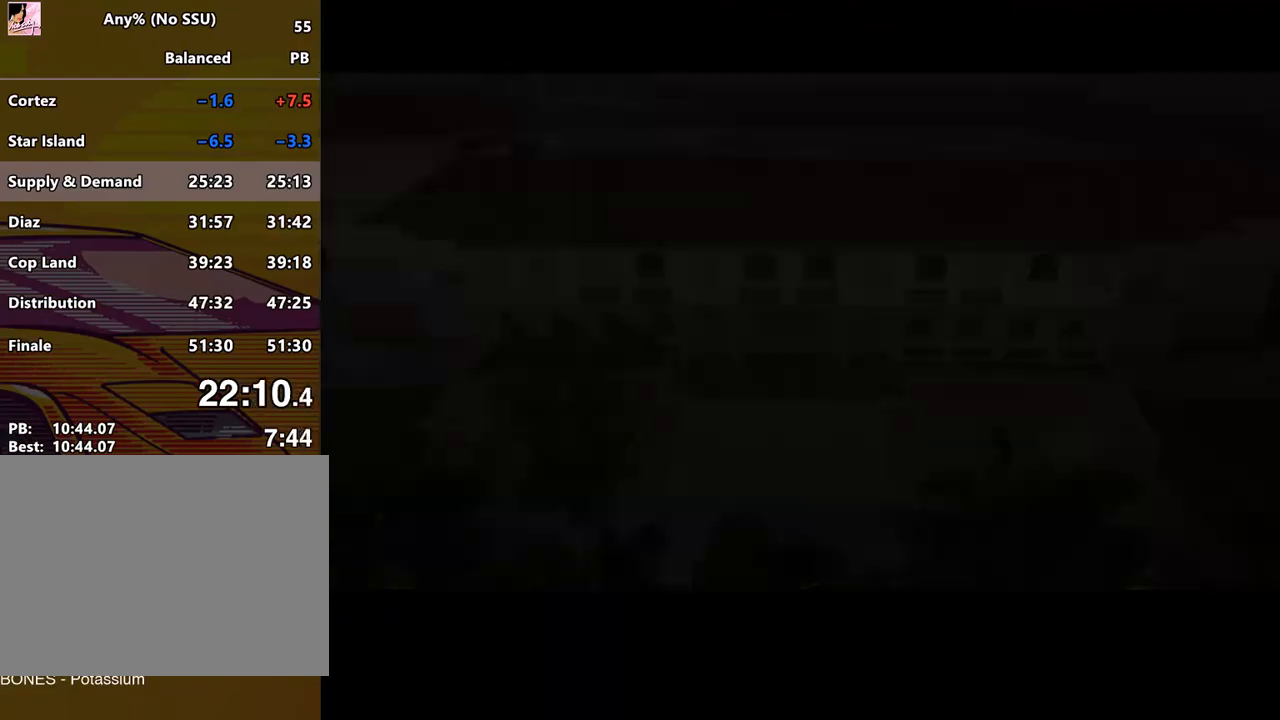
{"keys": ["space"], "mouse": [], "events": [[33, "return", "down"], [33, "space", "down"], [67, "return", "up"], [67, "space", "up"], [100, "return", "down"], [100, "space", "down"], [167, "return", "up"], [200, "space", "up"], [267, "return", "down"], [267, "space", "down"], [300, "return", "up"], [300, "space", "up"], [367, "return", "down"], [367, "space", "down"], [400, "return", "up"], [433, "return", "down"], [433, "space", "up"], [500, "return", "up"], [500, "space", "down"]]}
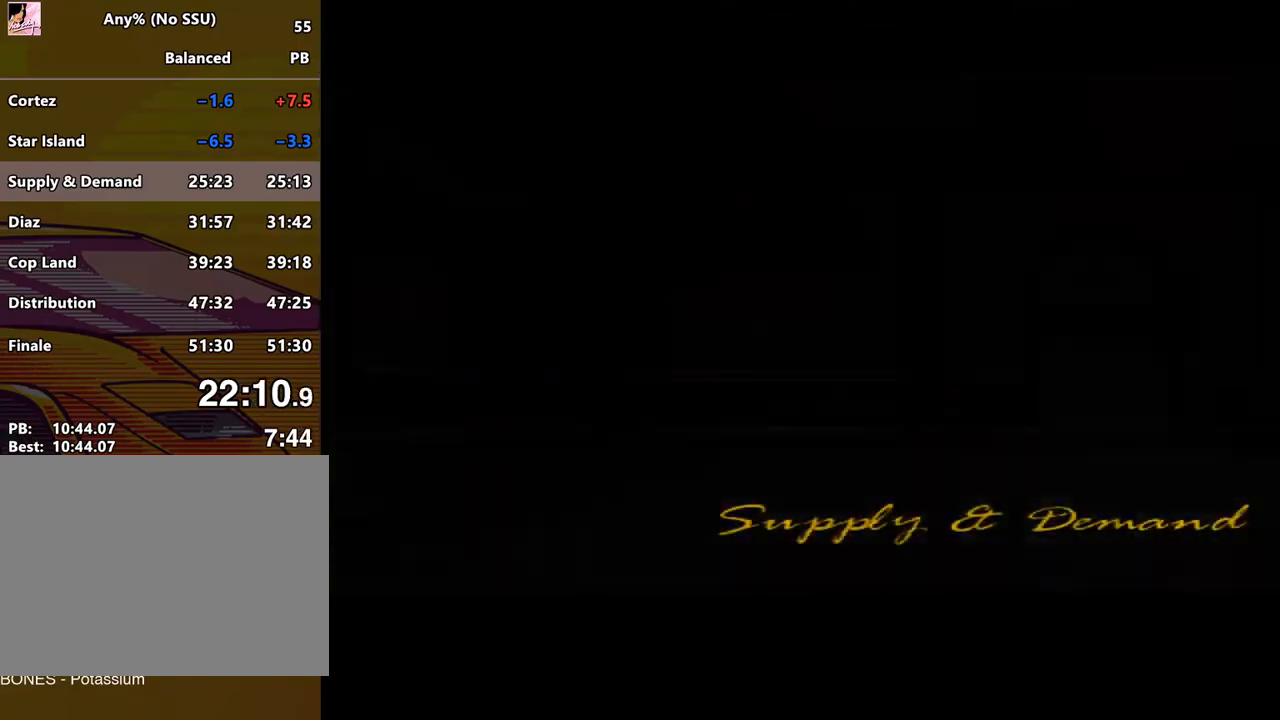
{"keys": ["space", "w"], "mouse": [], "events": [[33, "space", "up"], [100, "return", "down"], [100, "space", "down"], [133, "return", "up"], [167, "return", "down"], [167, "space", "up"], [233, "return", "up"], [400, "space", "down"], [400, "w", "down"]]}
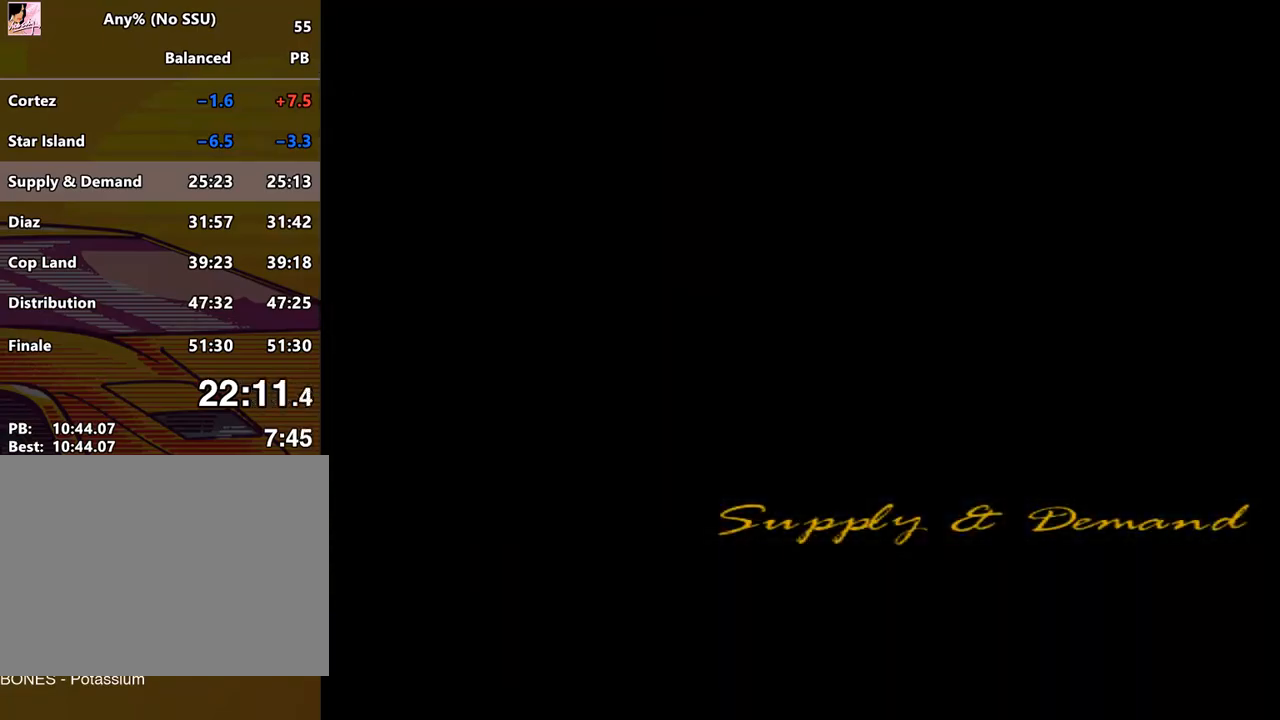
{"keys": ["space", "w"], "mouse": [], "events": []}
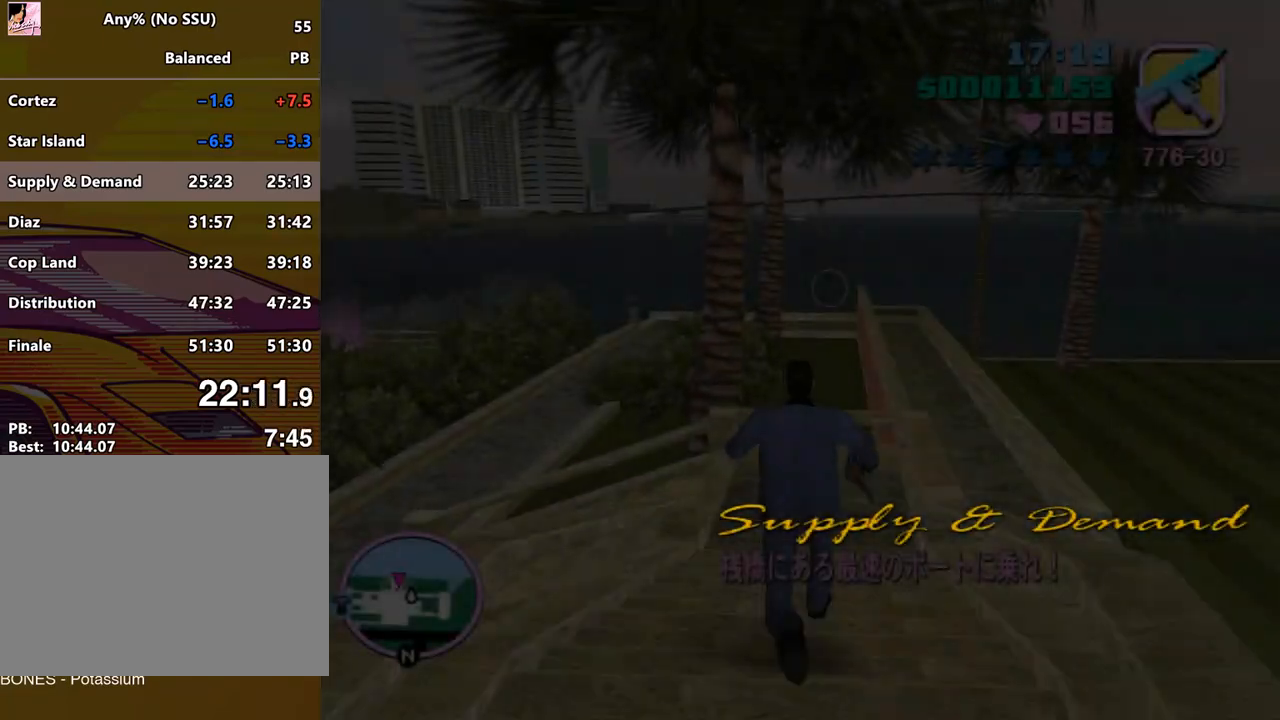
{"keys": ["a", "space", "w"], "mouse": [], "events": [[433, "a", "down"], [433, "space", "up"], [500, "space", "down"]]}
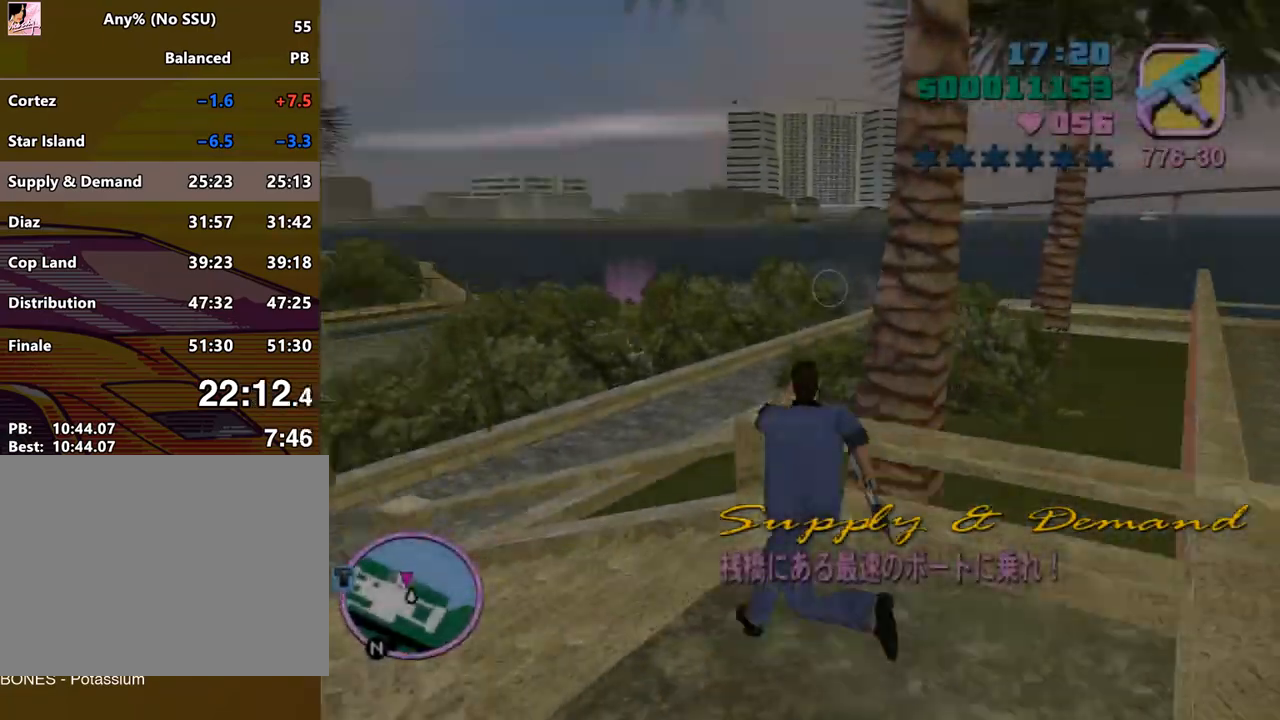
{"keys": ["a", "w"], "mouse": [], "events": [[100, "space", "up"], [233, "space", "down"], [267, "space", "up"], [400, "space", "down"], [467, "space", "up"]]}
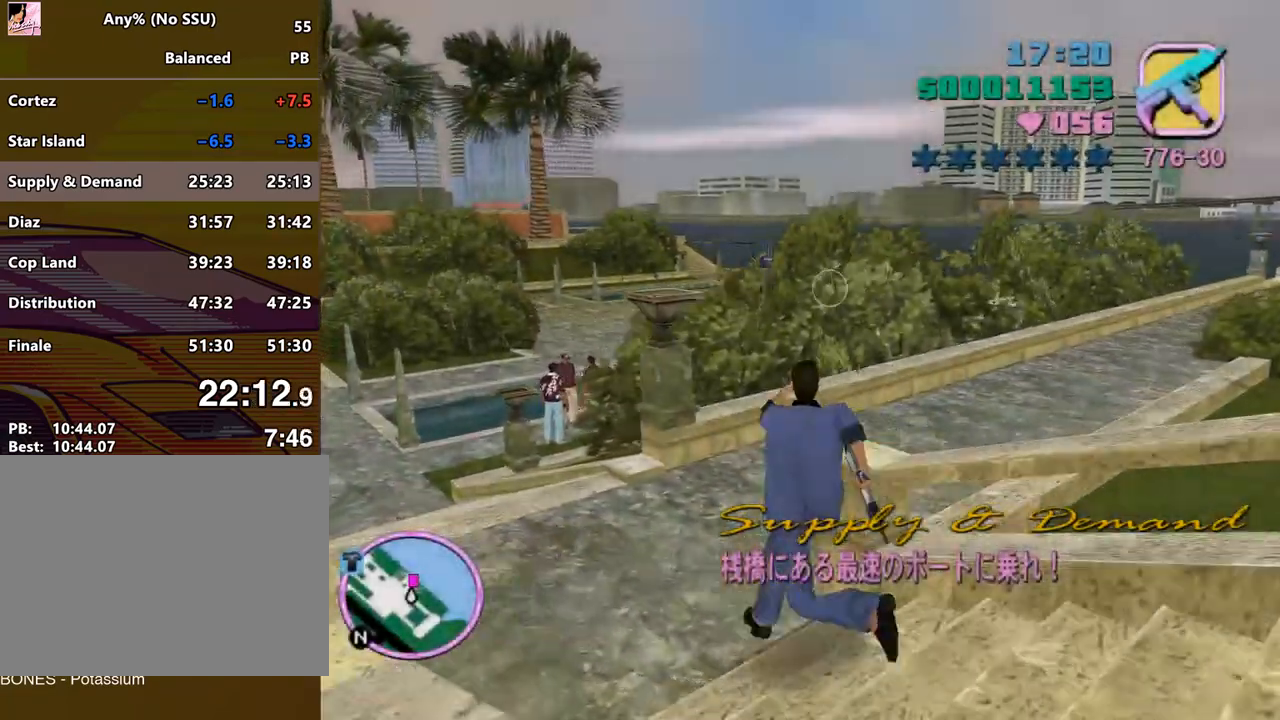
{"keys": ["space", "w"], "mouse": [], "events": [[67, "space", "down"], [133, "space", "up"], [233, "space", "down"], [300, "a", "up"], [333, "space", "up"], [433, "space", "down"]]}
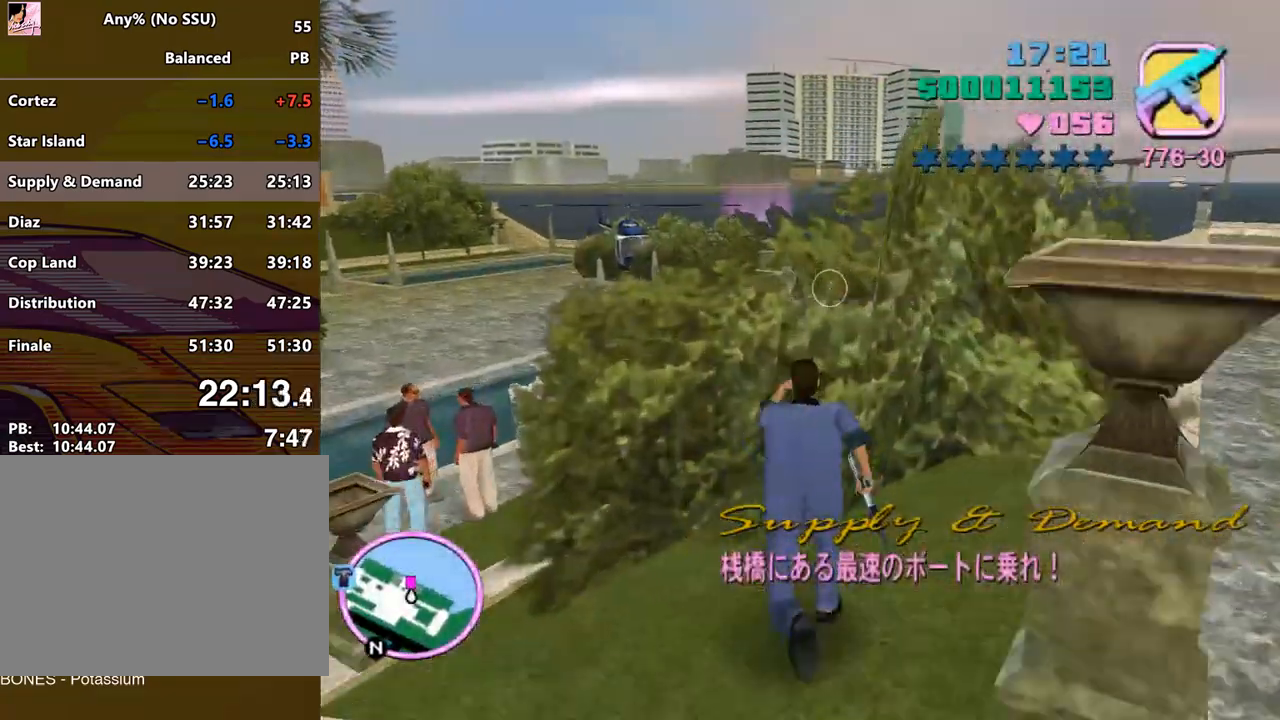
{"keys": ["space", "w"], "mouse": [], "events": [[33, "space", "up"], [100, "space", "down"], [167, "space", "up"], [267, "space", "down"], [333, "space", "up"], [433, "space", "down"]]}
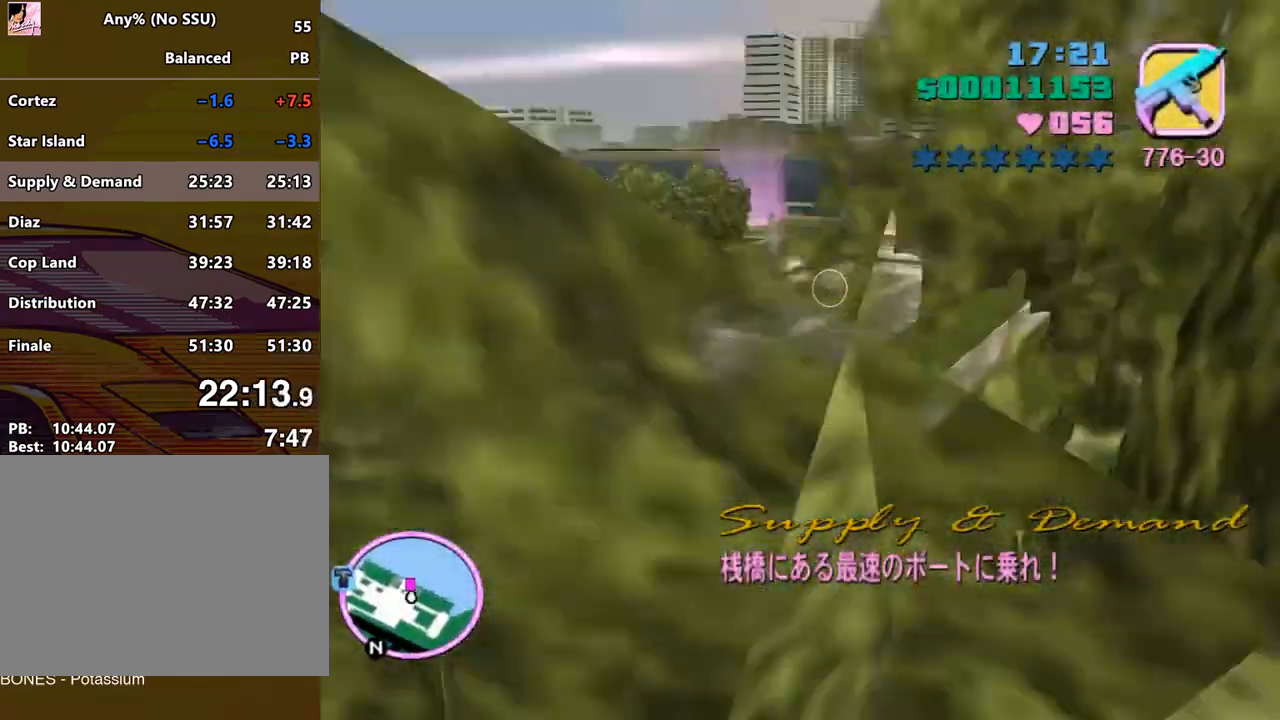
{"keys": ["a", "space", "w"], "mouse": [], "events": [[33, "space", "up"], [100, "space", "down"], [233, "space", "up"], [267, "space", "down"], [467, "a", "down"]]}
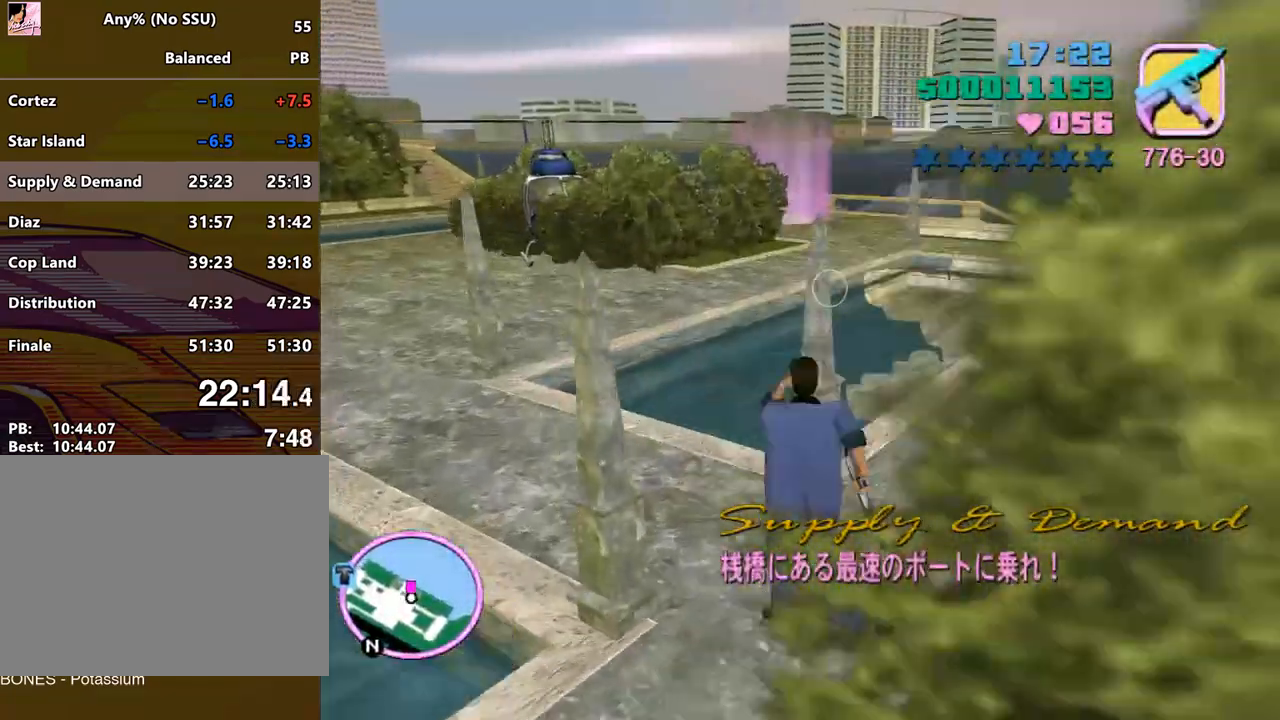
{"keys": ["space", "w"], "mouse": [], "events": [[433, "a", "up"]]}
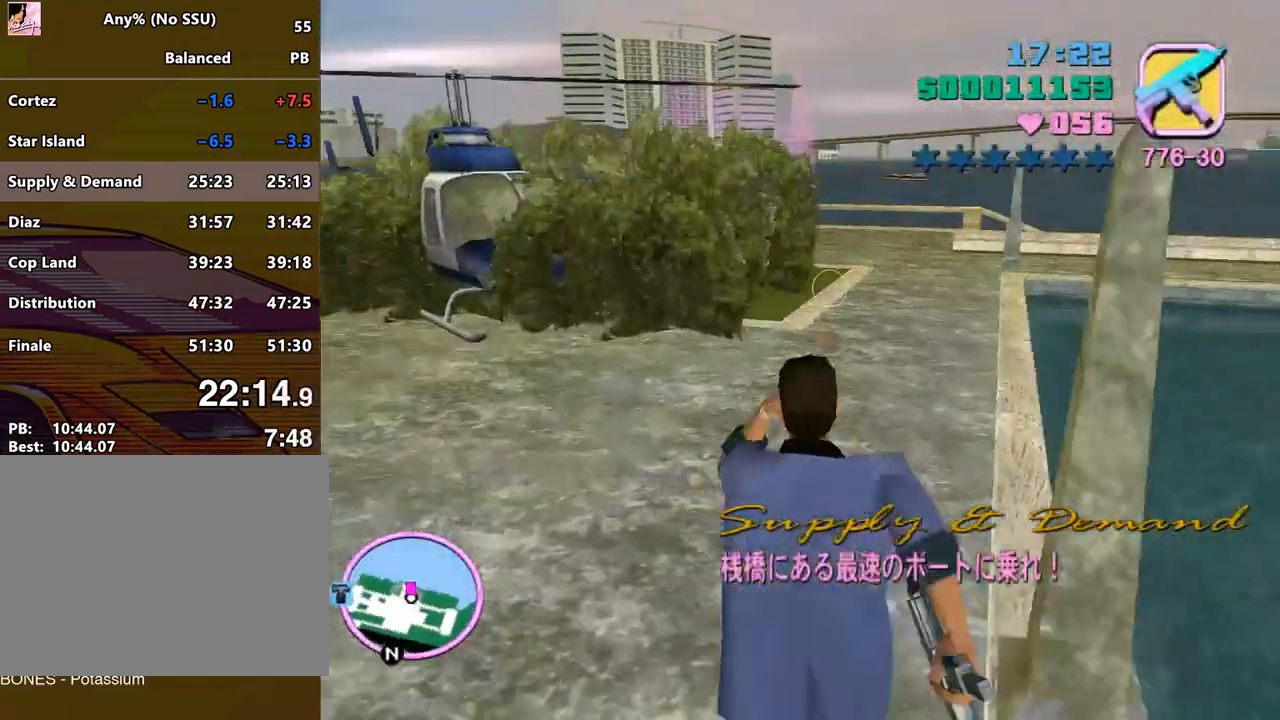
{"keys": ["space", "w"], "mouse": [], "events": [[100, "d", "down"], [167, "d", "up"]]}
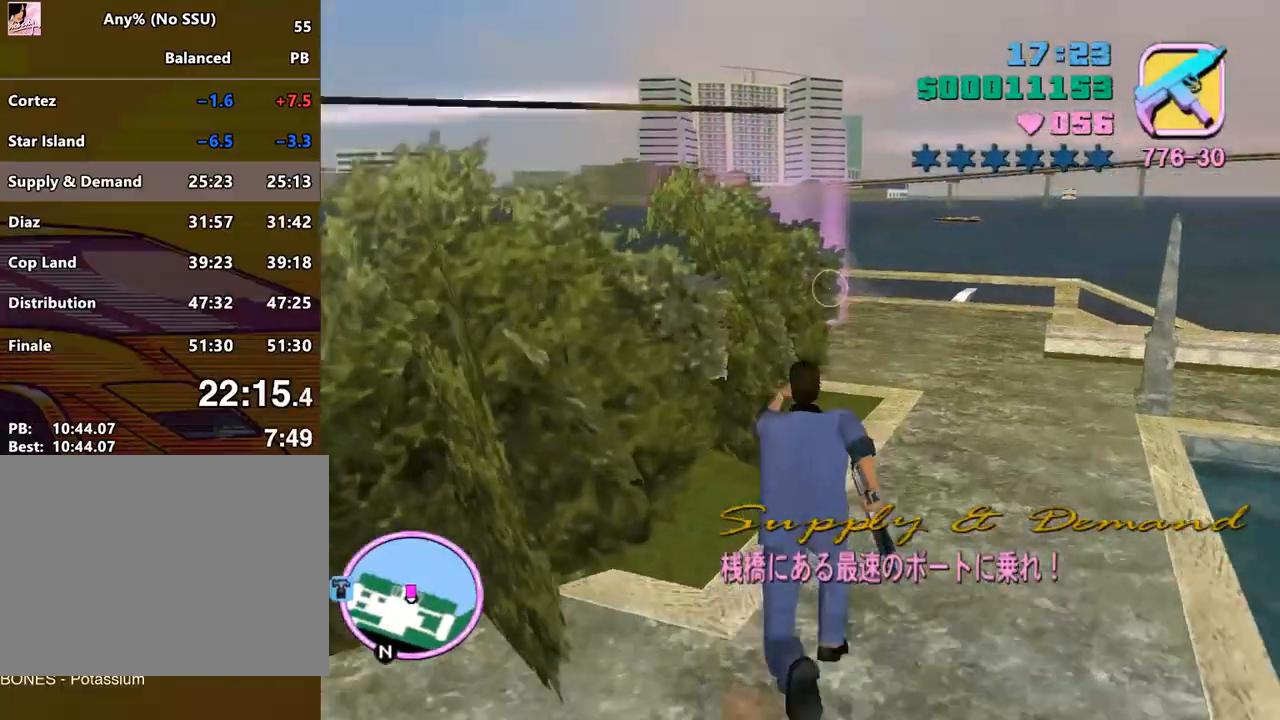
{"keys": ["space", "w"], "mouse": [], "events": [[133, "shift", "down"], [267, "shift", "up"]]}
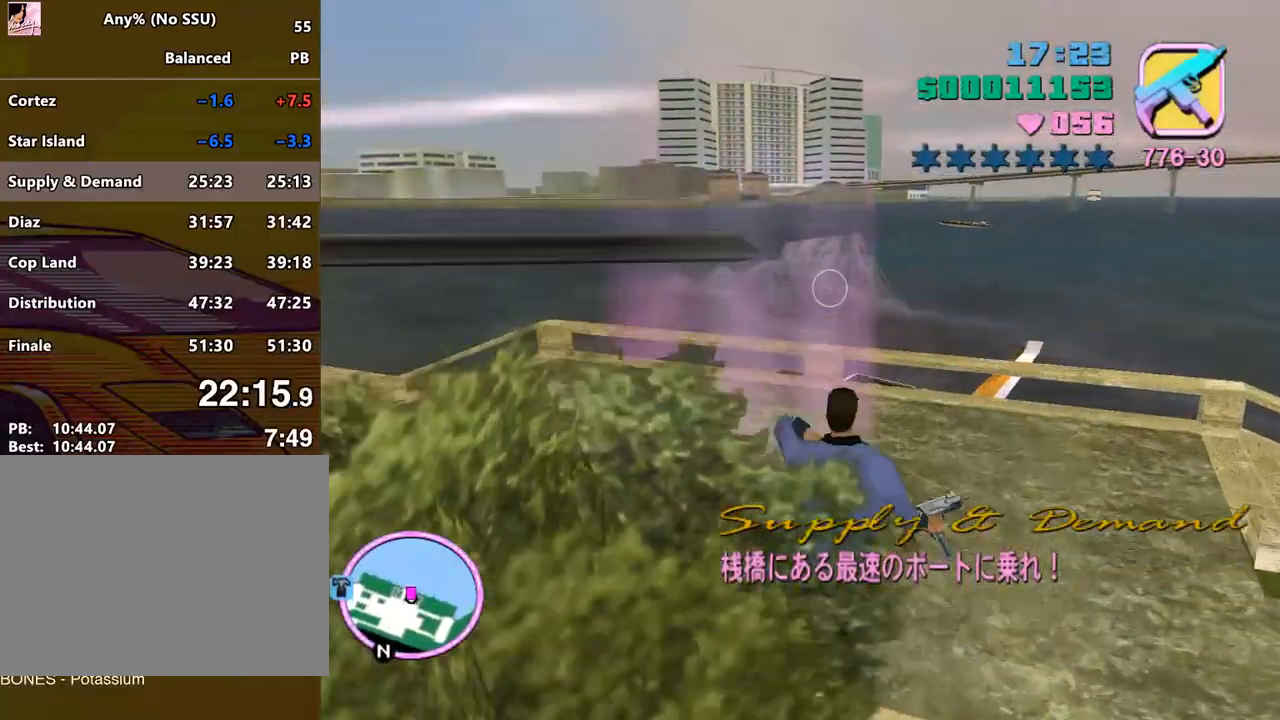
{"keys": ["space", "w"], "mouse": [], "events": [[133, "f3", "down"], [300, "f3", "up"]]}
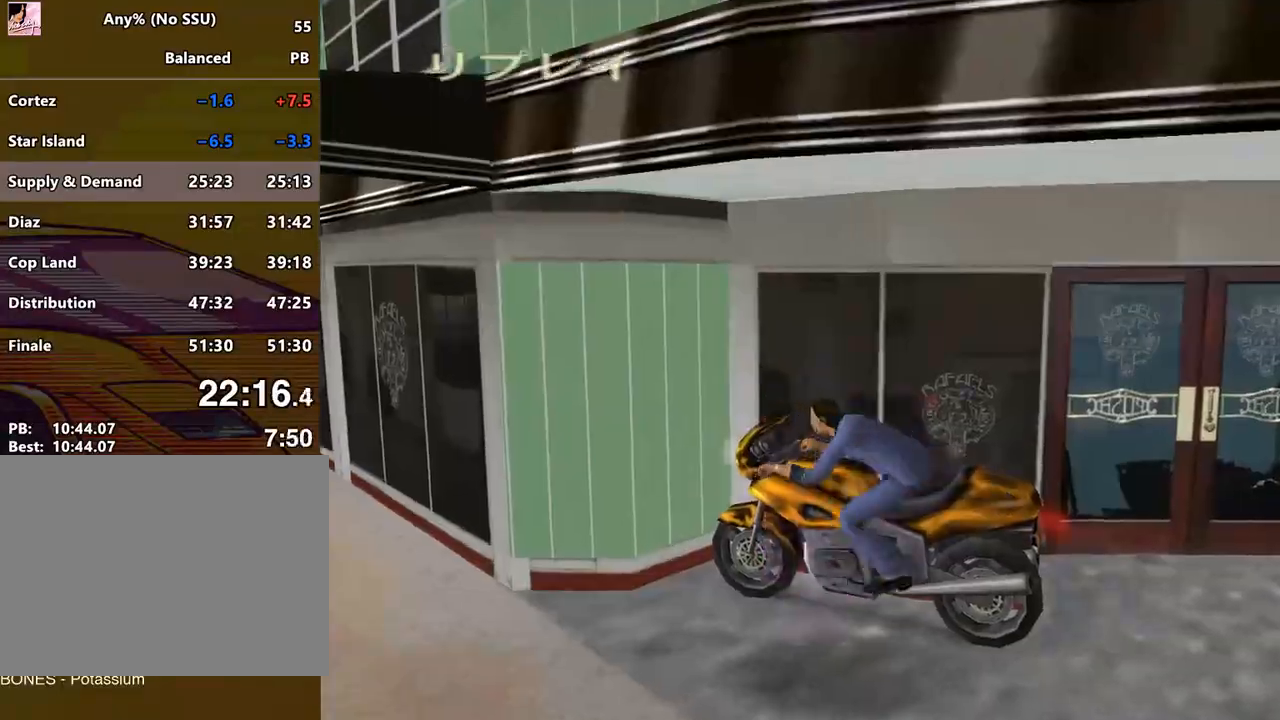
{"keys": ["space", "w"], "mouse": [], "events": [[33, "f3", "down"], [133, "f3", "up"]]}
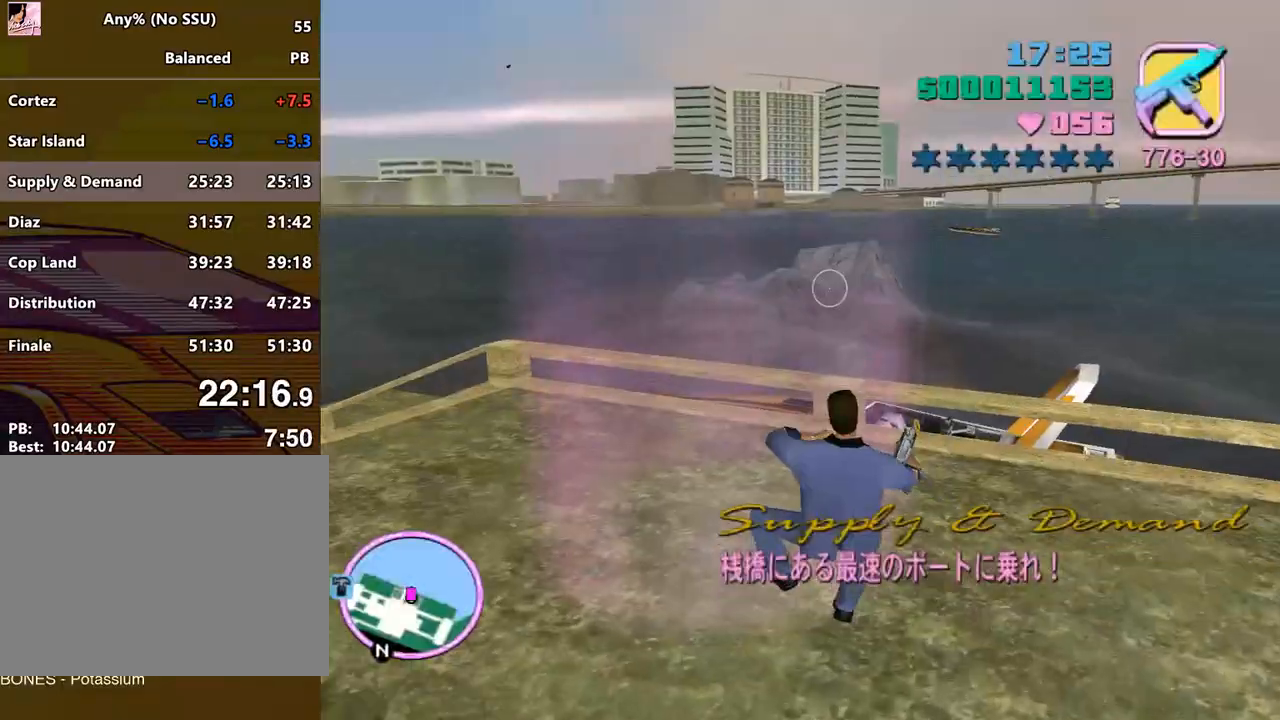
{"keys": [], "mouse": [], "events": [[400, "return", "down"], [467, "space", "up"], [500, "return", "up"], [500, "w", "up"]]}
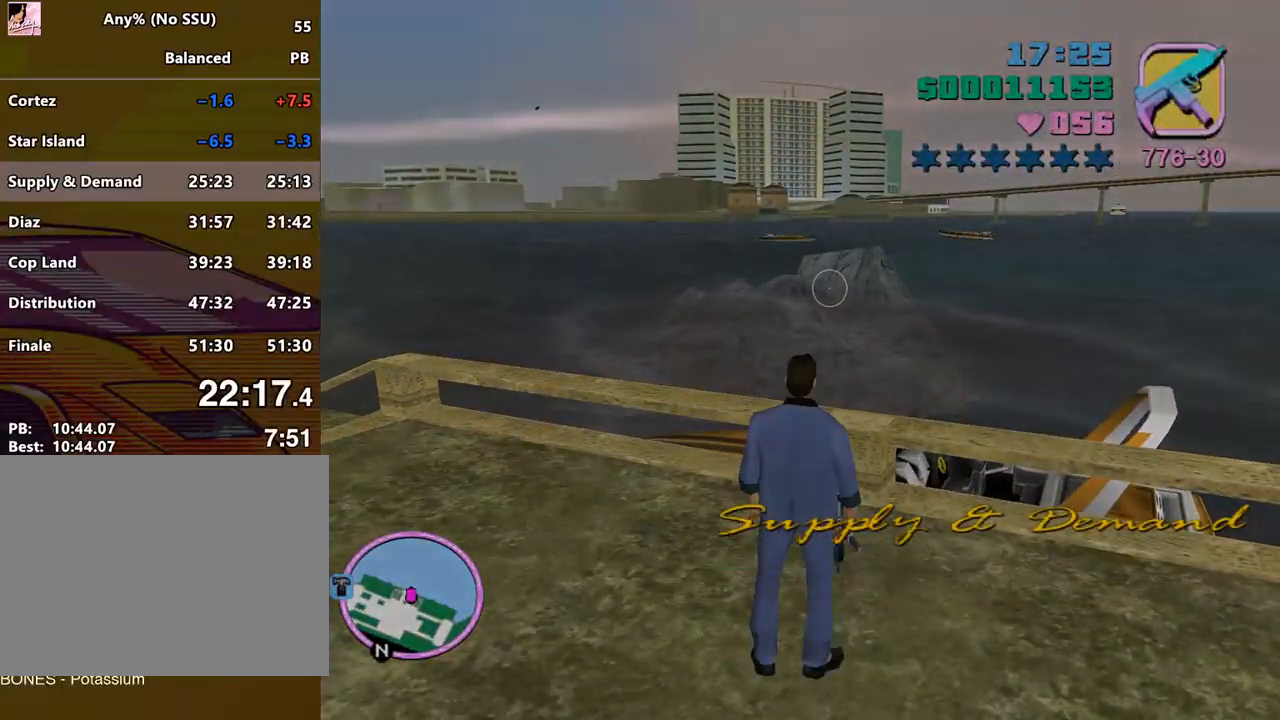
{"keys": ["space", "w"], "mouse": [], "events": [[67, "return", "down"], [67, "space", "down"], [100, "return", "up"], [100, "w", "down"], [133, "space", "up"], [200, "return", "down"], [200, "w", "up"], [233, "return", "up"], [233, "space", "down"], [300, "w", "down"], [333, "space", "up"], [367, "w", "up"], [433, "space", "down"], [467, "w", "down"]]}
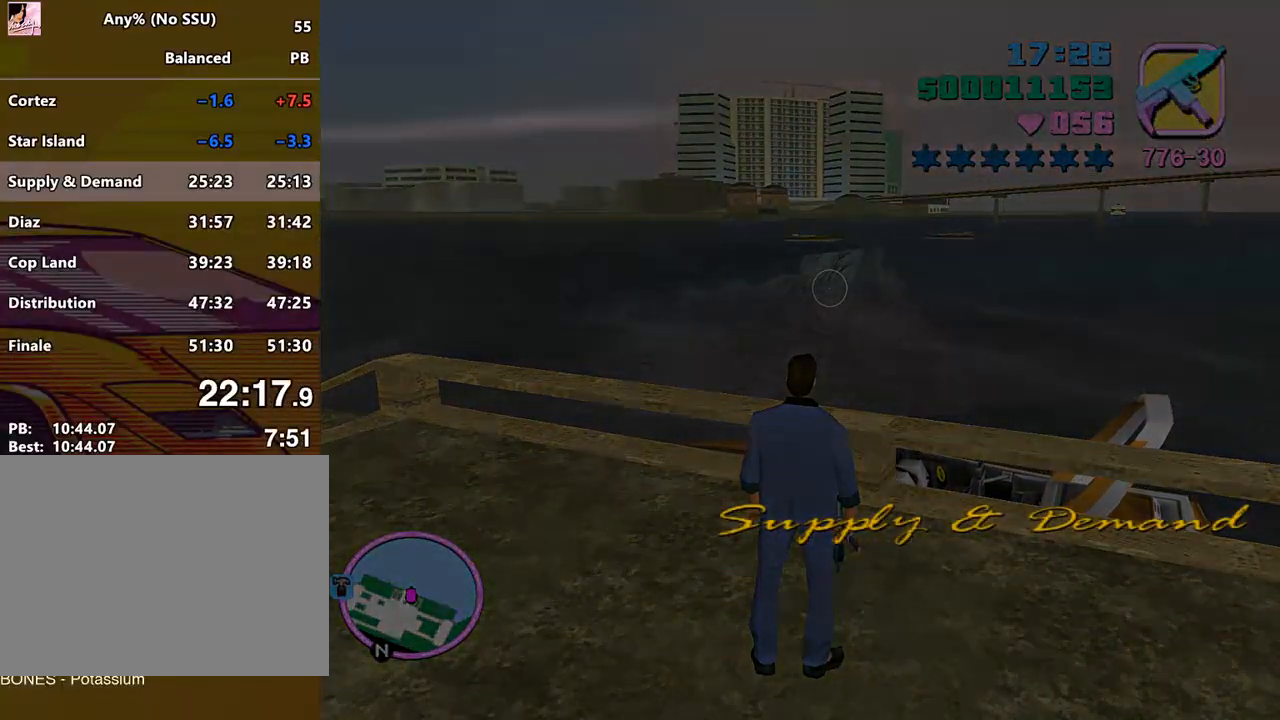
{"keys": ["return", "space", "w"], "mouse": [], "events": [[33, "return", "down"], [33, "space", "up"], [33, "w", "up"], [67, "return", "up"], [100, "return", "down"], [100, "space", "down"], [100, "w", "down"], [167, "return", "up"], [200, "space", "up"], [200, "w", "up"], [267, "return", "down"], [300, "return", "up"], [300, "space", "down"], [300, "w", "down"], [400, "space", "up"], [400, "w", "up"], [500, "return", "down"], [500, "space", "down"], [500, "w", "down"]]}
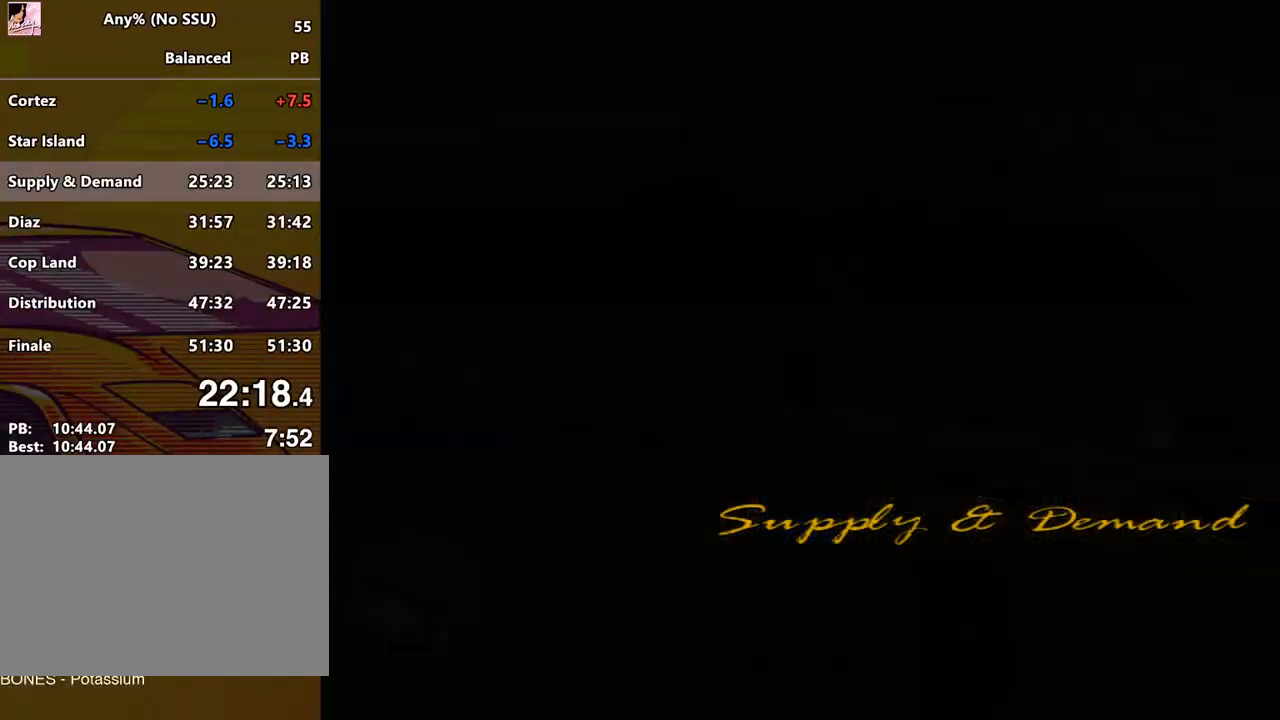
{"keys": ["space", "w"], "mouse": [], "events": [[33, "return", "up"], [33, "space", "up"], [100, "return", "down"], [100, "w", "up"], [133, "return", "up"], [133, "space", "down"], [133, "w", "down"], [233, "return", "down"], [233, "space", "up"], [233, "w", "up"], [267, "return", "up"], [267, "space", "down"], [333, "return", "down"], [333, "w", "down"], [367, "return", "up"], [367, "space", "up"], [400, "return", "down"], [400, "w", "up"], [467, "space", "down"], [467, "w", "down"], [500, "return", "up"]]}
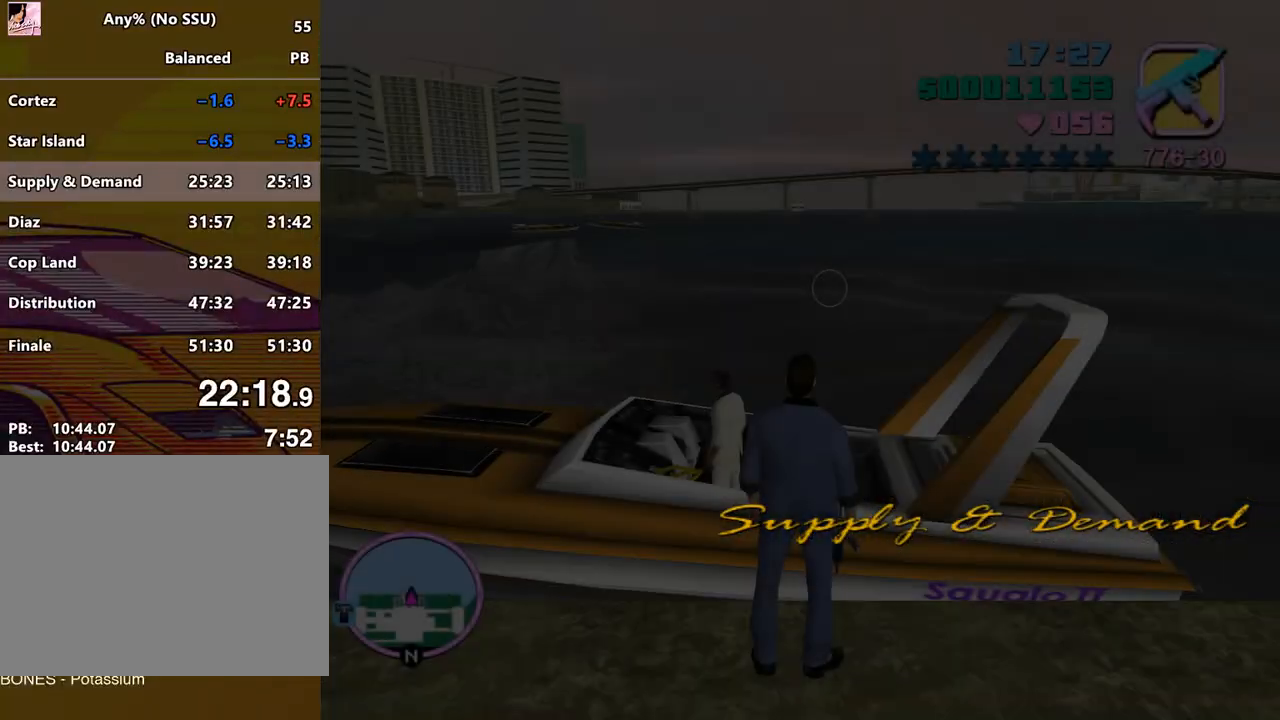
{"keys": ["space", "w"], "mouse": [], "events": [[67, "f", "down"], [133, "f", "up"]]}
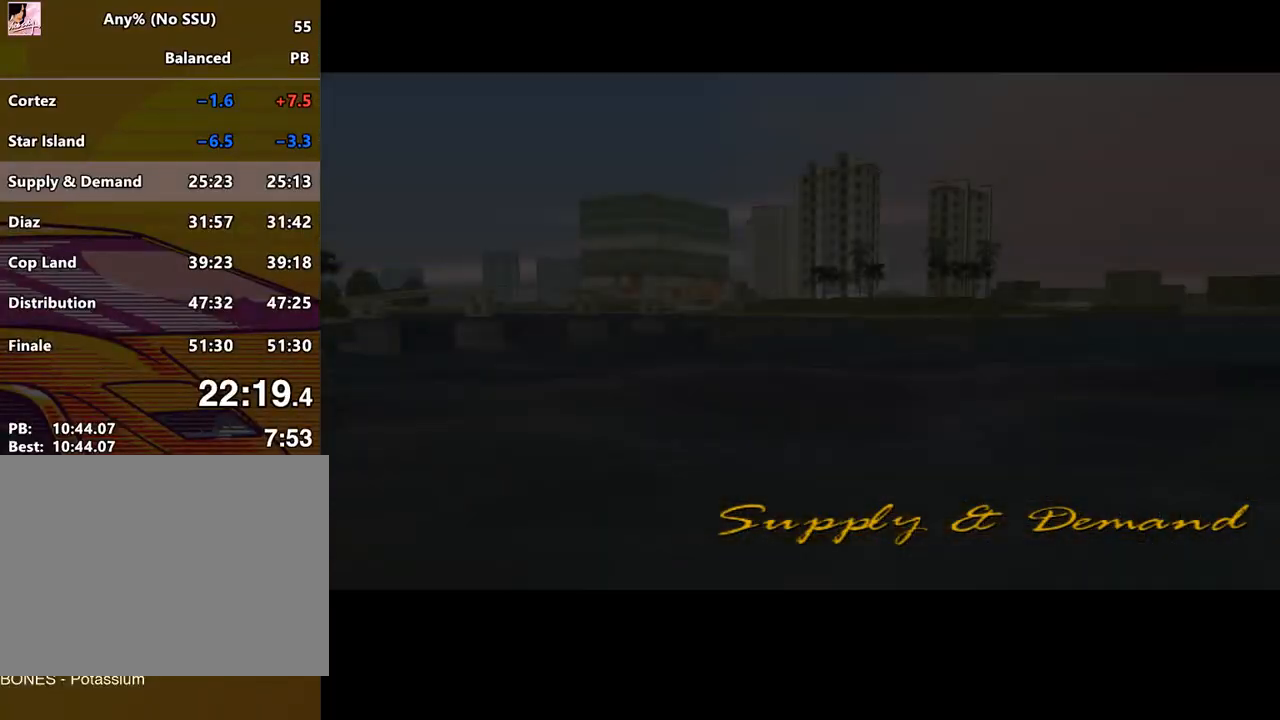
{"keys": ["space", "w"], "mouse": [], "events": []}
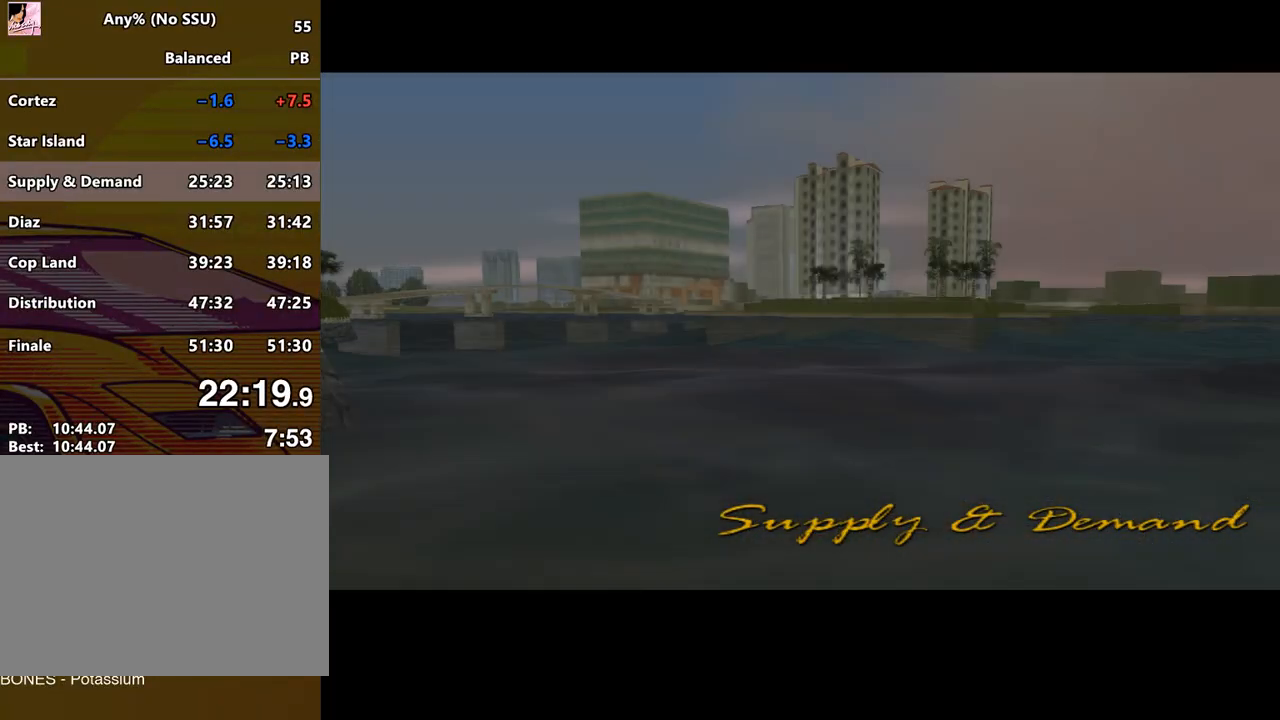
{"keys": ["space", "w"], "mouse": [], "events": []}
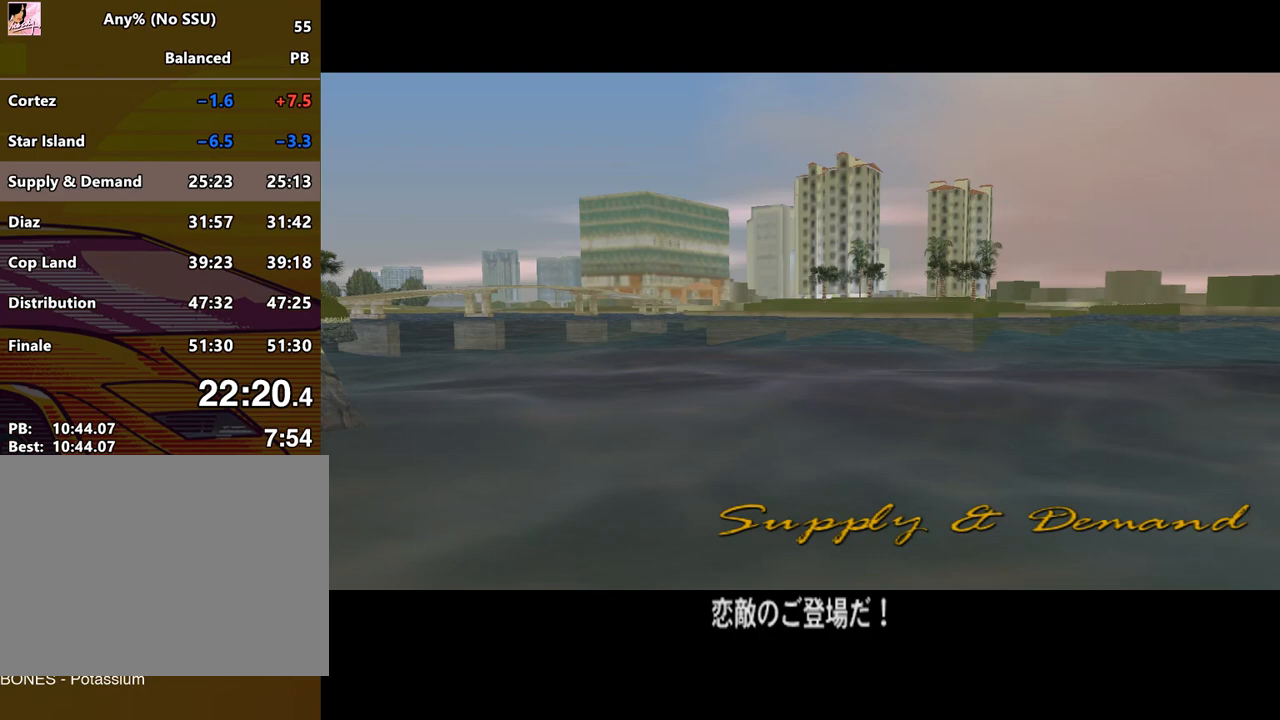
{"keys": ["space", "w"], "mouse": [], "events": []}
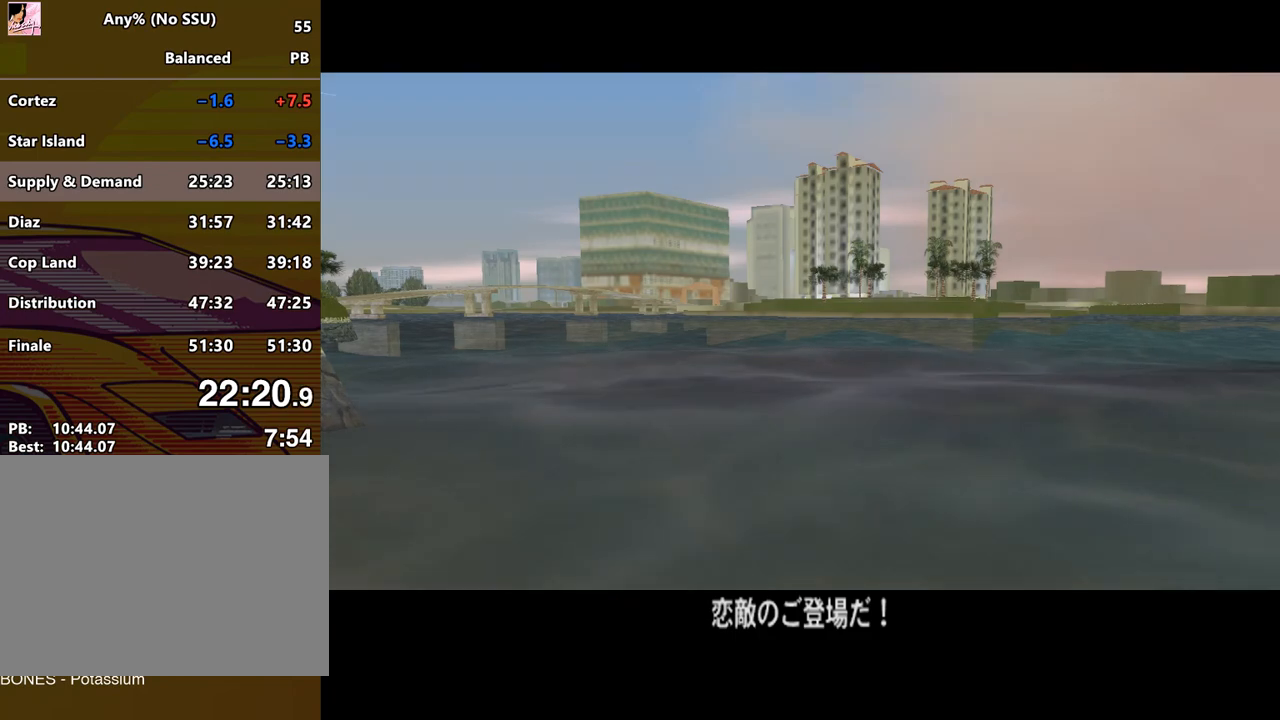
{"keys": ["space", "w"], "mouse": [], "events": []}
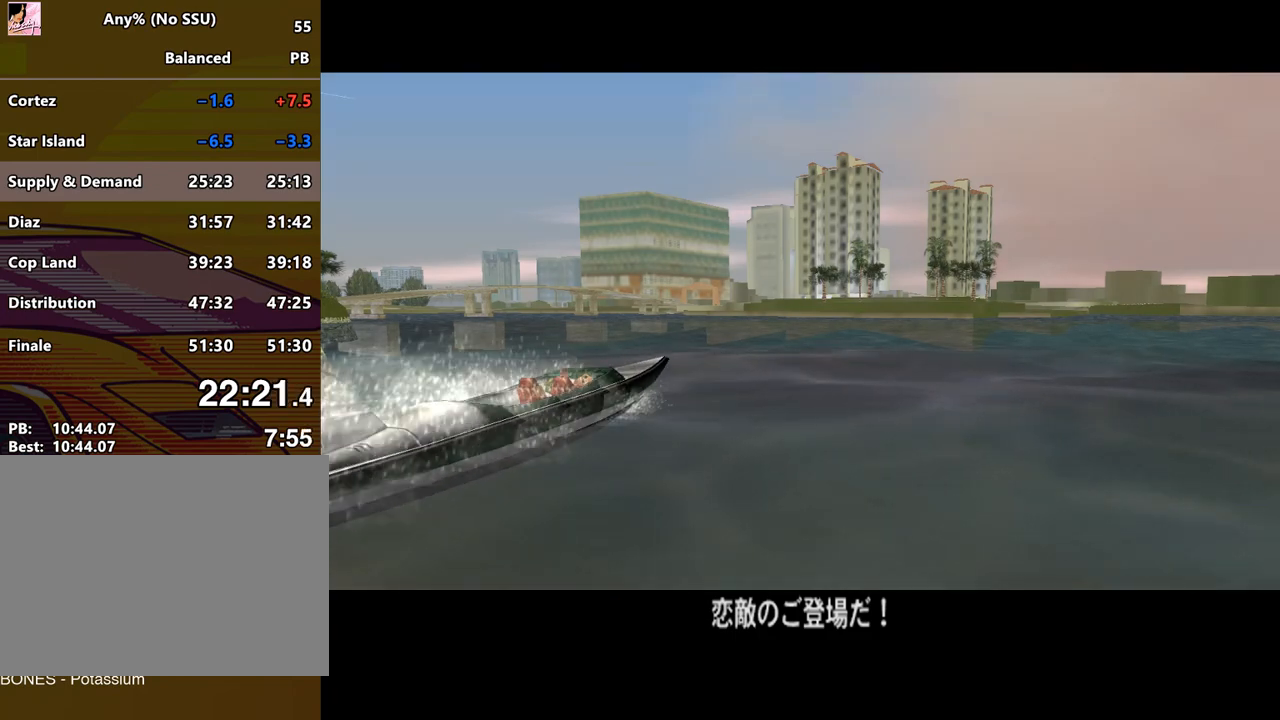
{"keys": ["space", "w"], "mouse": [], "events": []}